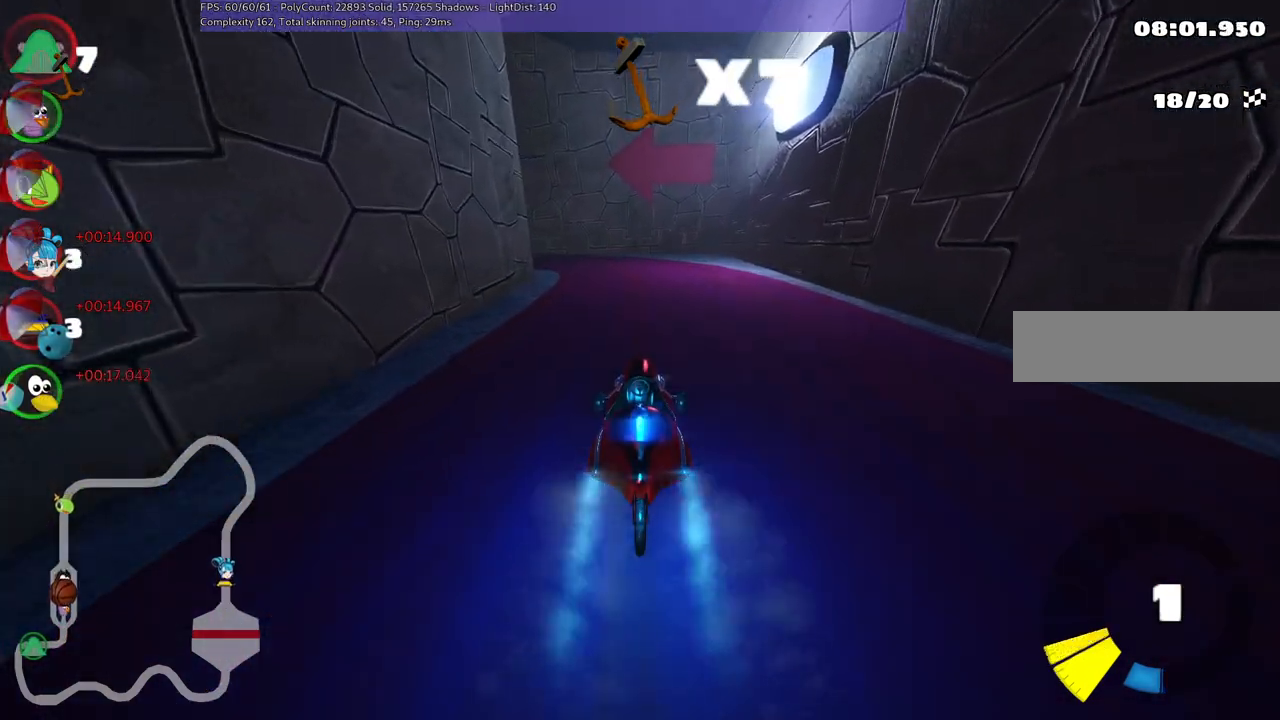
Gameplay with keyboard; each line is a JSON object with the keys held at the frame after it. "events" lists presses ("down") and releases ("up") of ".", "/", "alt_r", "b", "c", "comma", "ctrl_r", "d", "down", "f", "g", "h", "j", "k", "l", "left", "m", "n", "quote", "return", "right", "semicolon", "shift_r", "space", "super", "up" and "v" between this image and that frame as [ms after this image, input, new state], when the widget could be followed in between. No other keys are recorded. Mouse input is not recorded.
{"keys": ["left", "m", "up"], "events": [[167, "left", "down"], [217, "m", "down"], [400, "left", "up"], [400, "right", "down"], [450, "right", "up"], [500, "left", "down"]]}
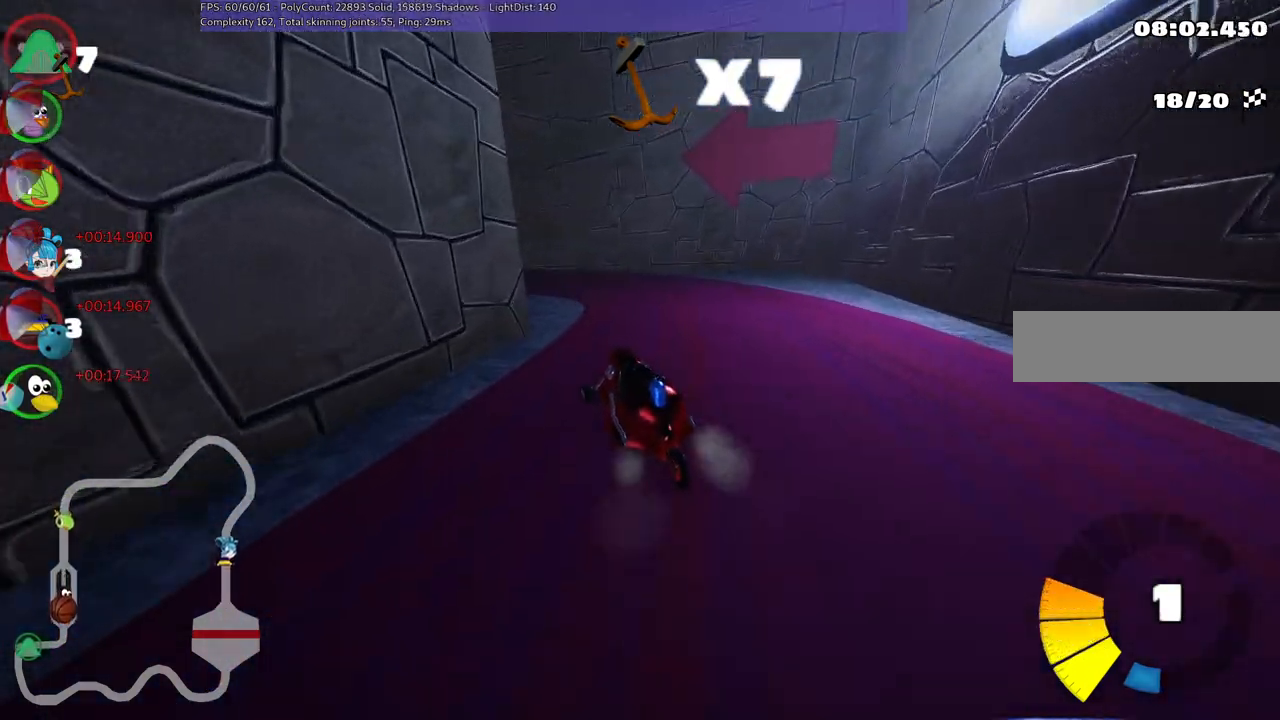
{"keys": ["left", "up"], "events": [[334, "m", "up"]]}
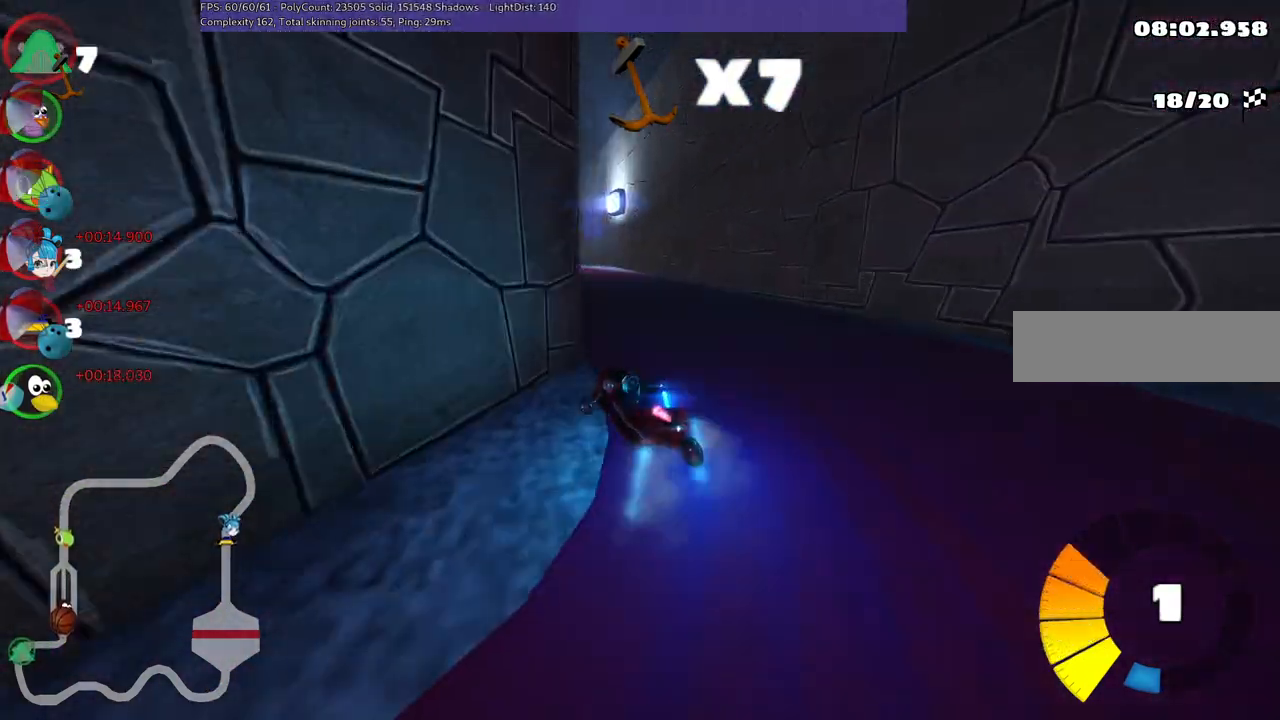
{"keys": ["left", "up"], "events": [[17, "left", "up"], [17, "n", "down"], [167, "left", "down"], [200, "n", "up"]]}
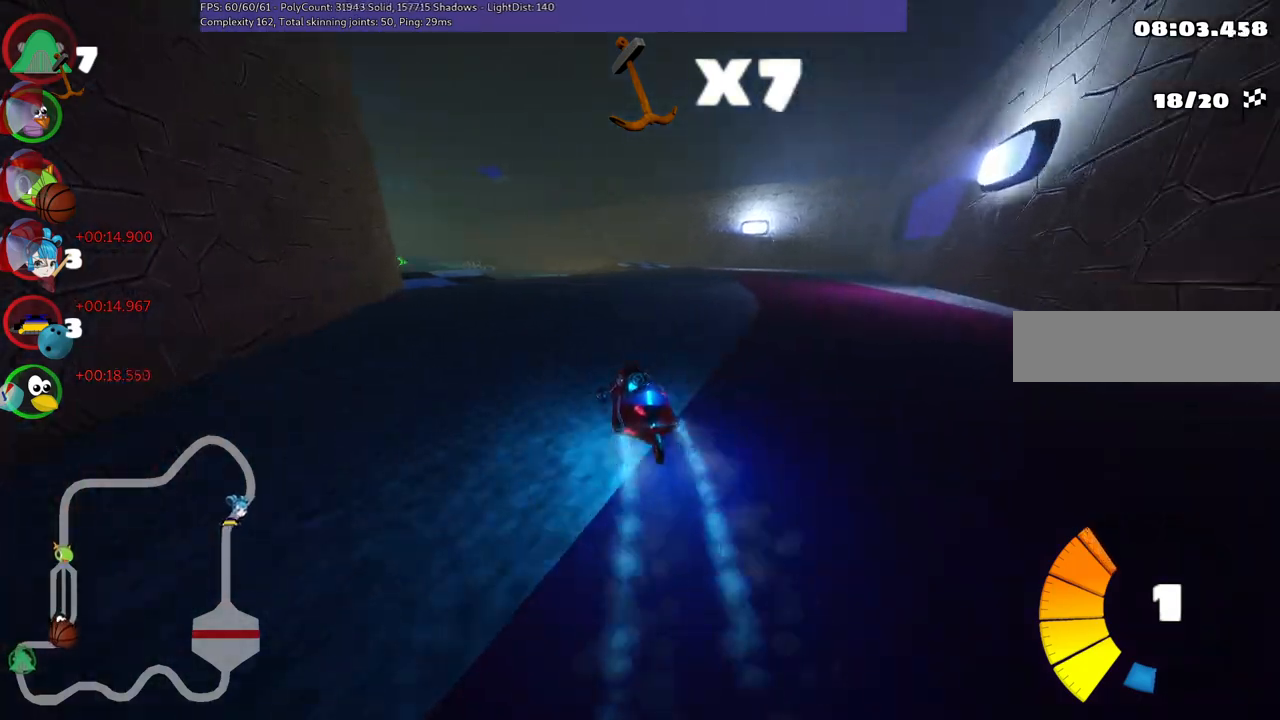
{"keys": ["left", "up"], "events": [[167, "left", "up"], [450, "left", "down"]]}
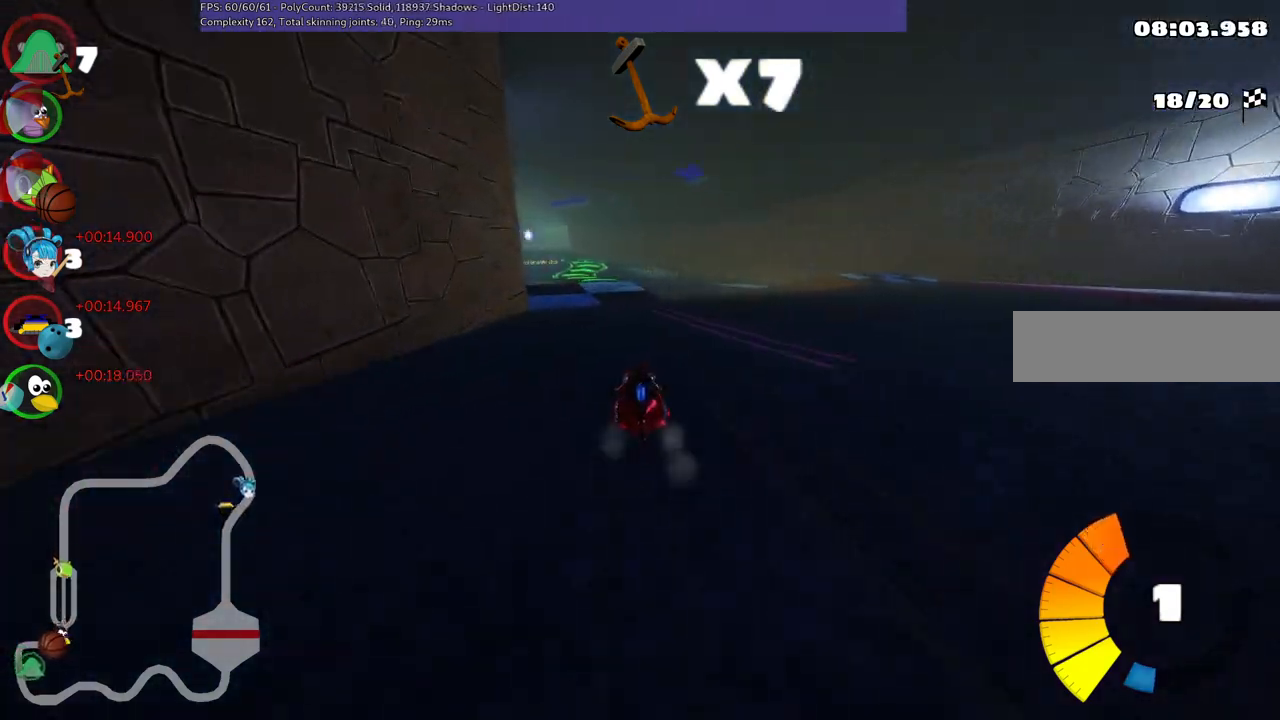
{"keys": ["left", "m", "up"], "events": [[234, "left", "up"], [334, "m", "down"], [334, "right", "down"], [384, "left", "down"], [467, "right", "up"]]}
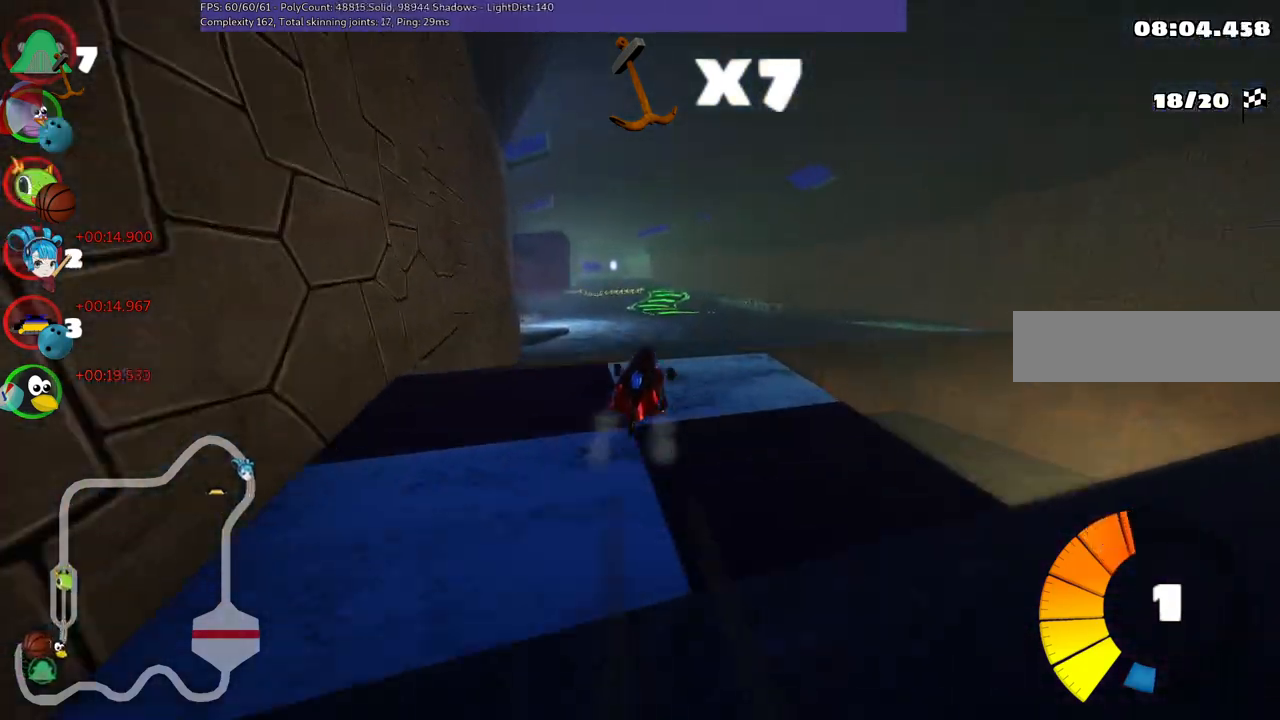
{"keys": ["left", "m", "up"], "events": []}
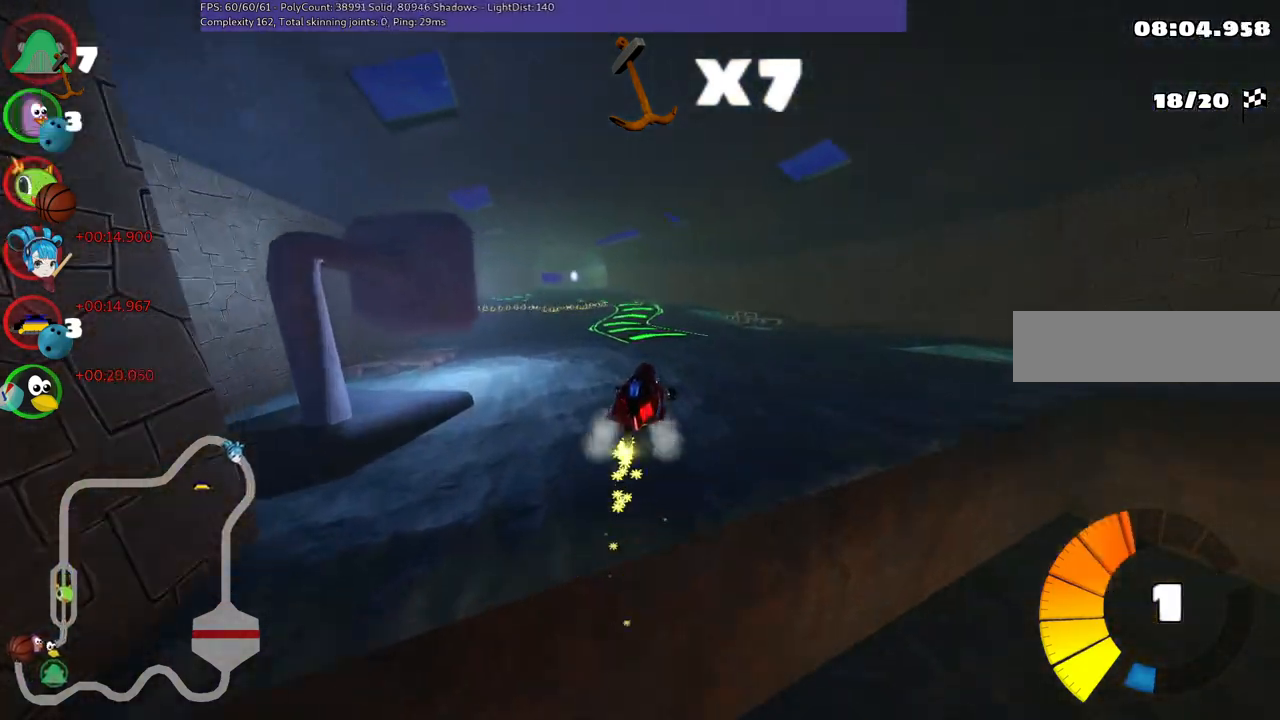
{"keys": ["left", "m", "n", "up"], "events": [[500, "n", "down"]]}
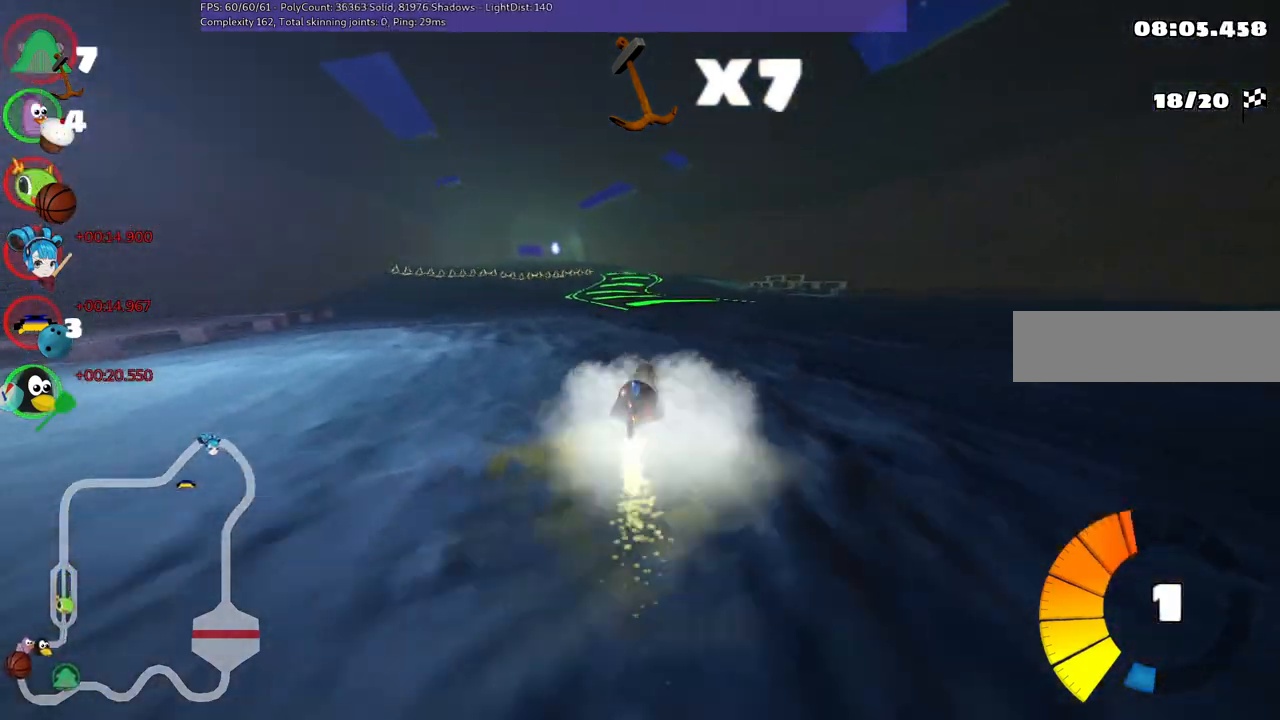
{"keys": ["left", "up"], "events": [[50, "left", "up"], [50, "m", "up"], [200, "n", "up"], [434, "left", "down"]]}
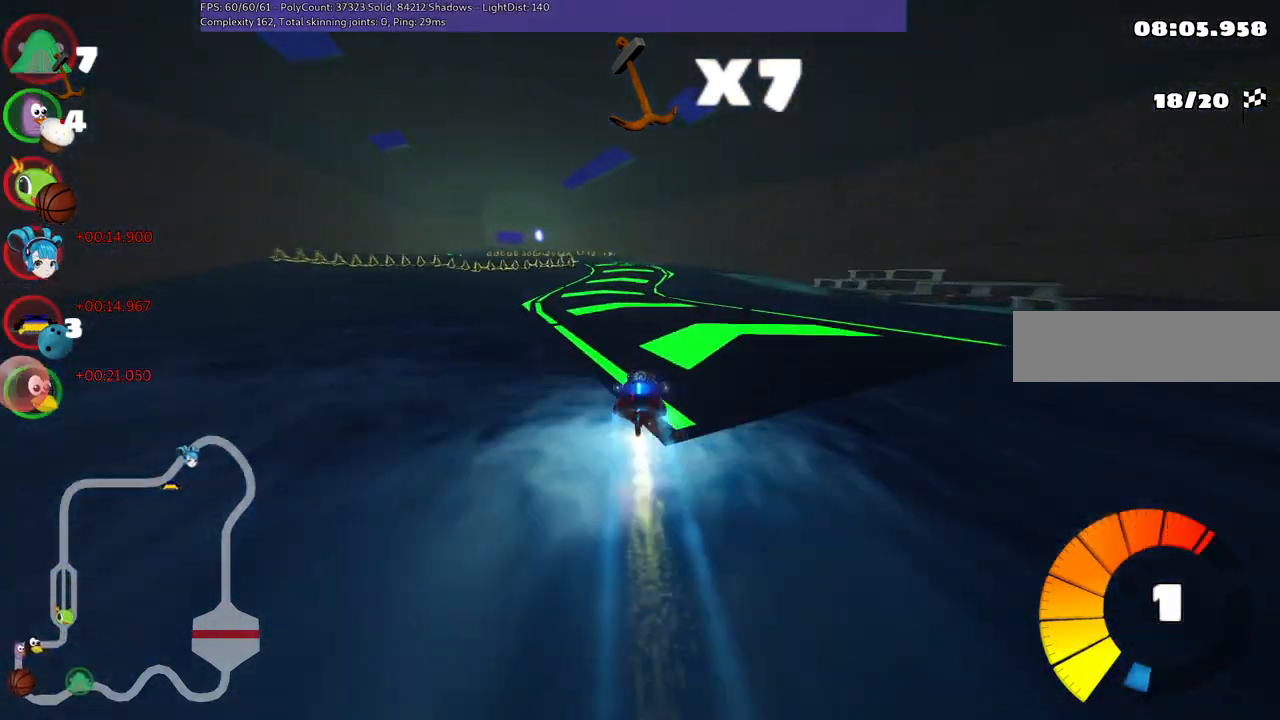
{"keys": ["up"], "events": [[67, "left", "up"]]}
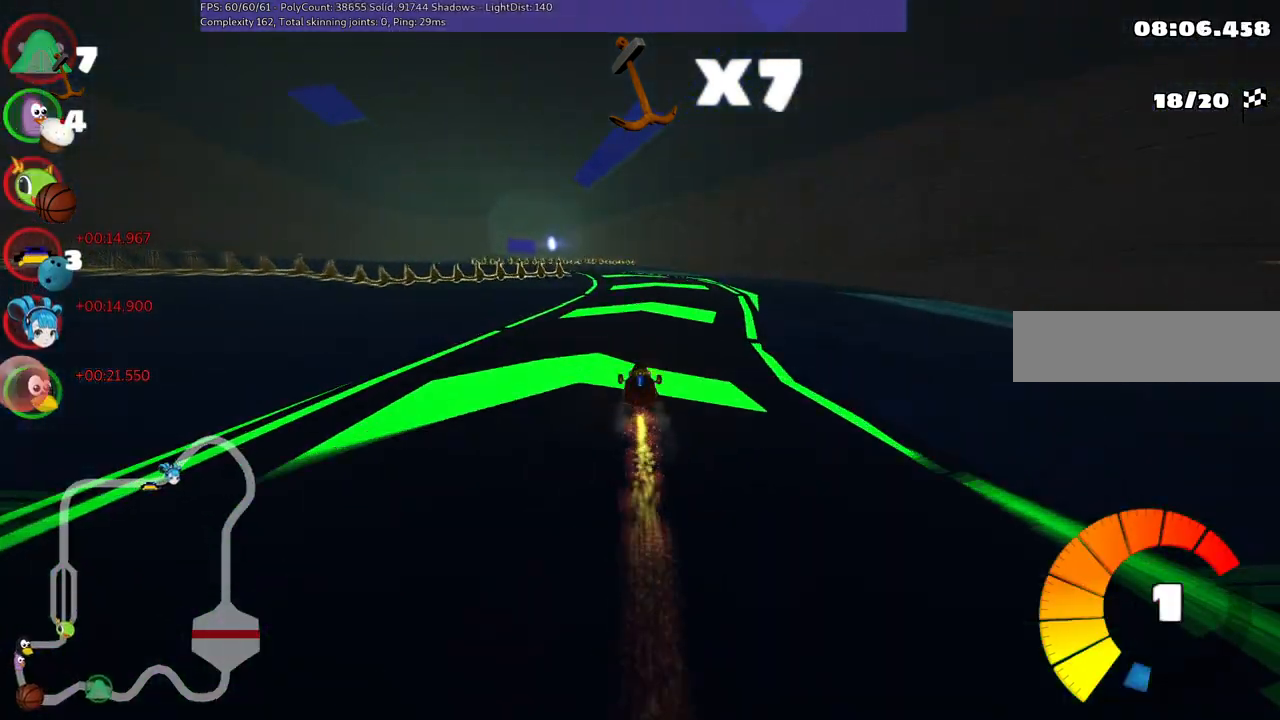
{"keys": ["m", "up"], "events": [[134, "m", "down"], [184, "left", "down"], [417, "left", "up"]]}
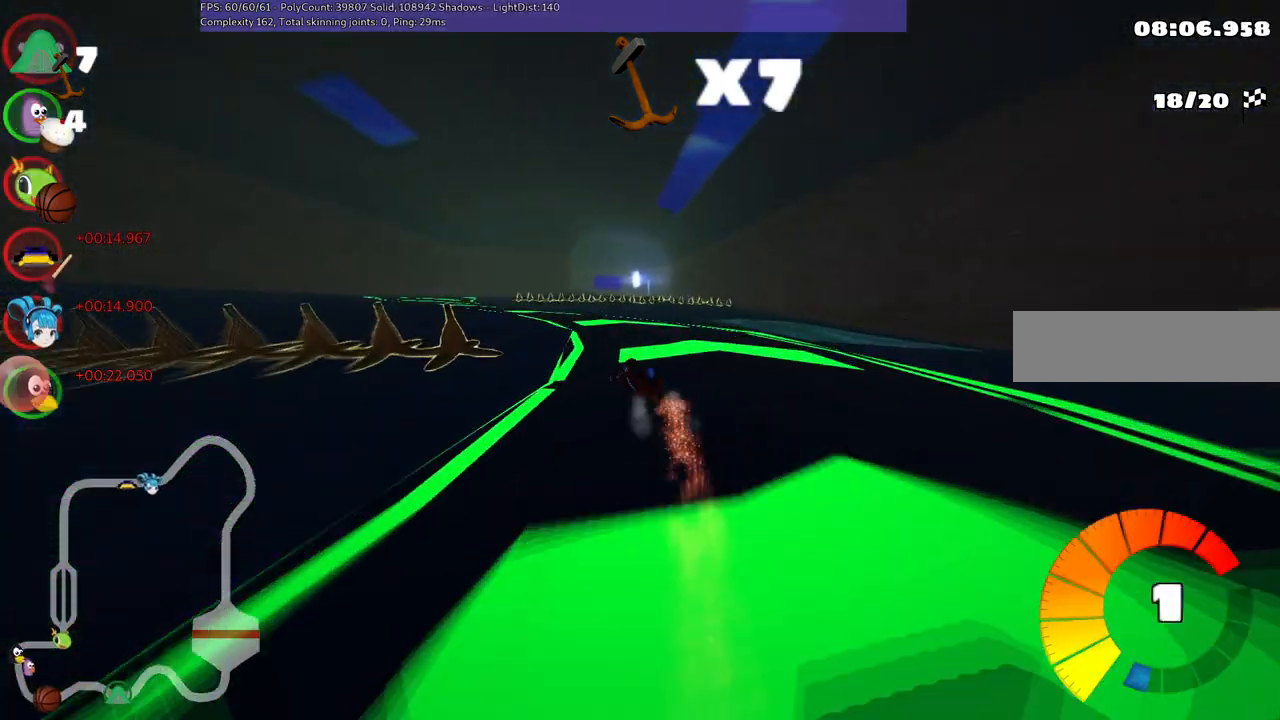
{"keys": ["up"], "events": [[17, "left", "down"], [17, "m", "up"], [434, "left", "up"]]}
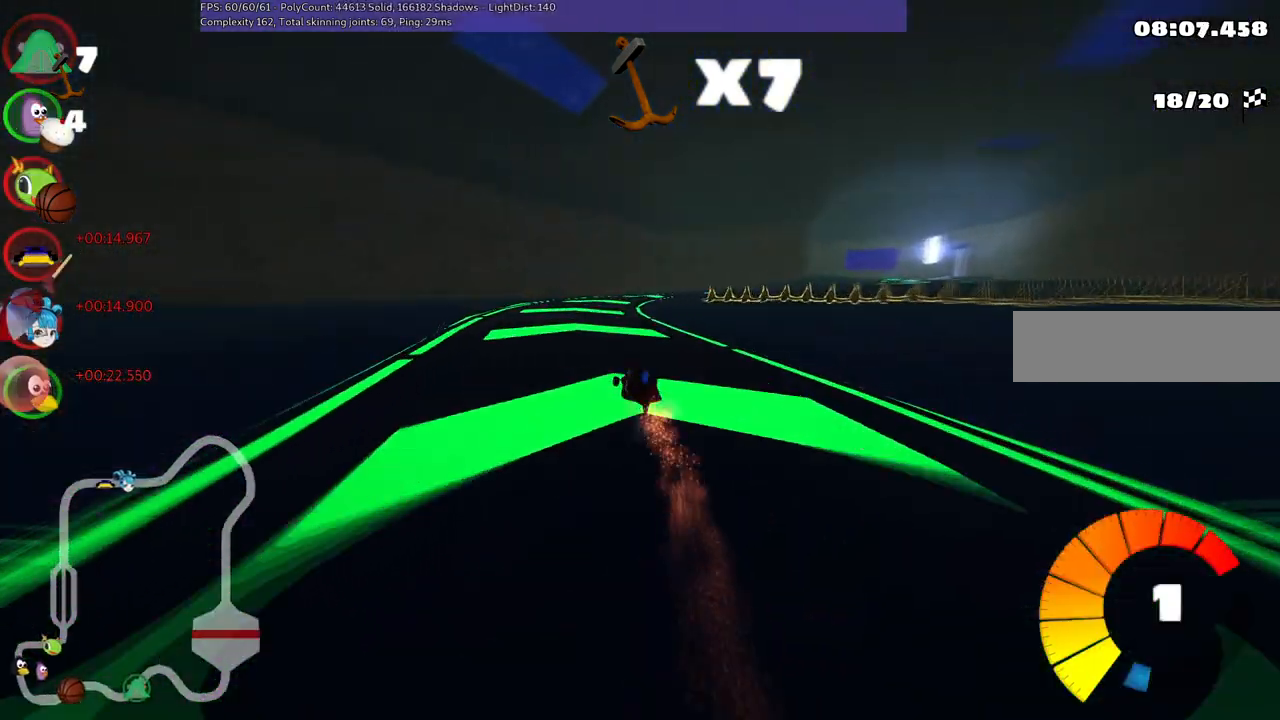
{"keys": ["m", "up"], "events": [[34, "right", "down"], [84, "m", "down"], [500, "right", "up"]]}
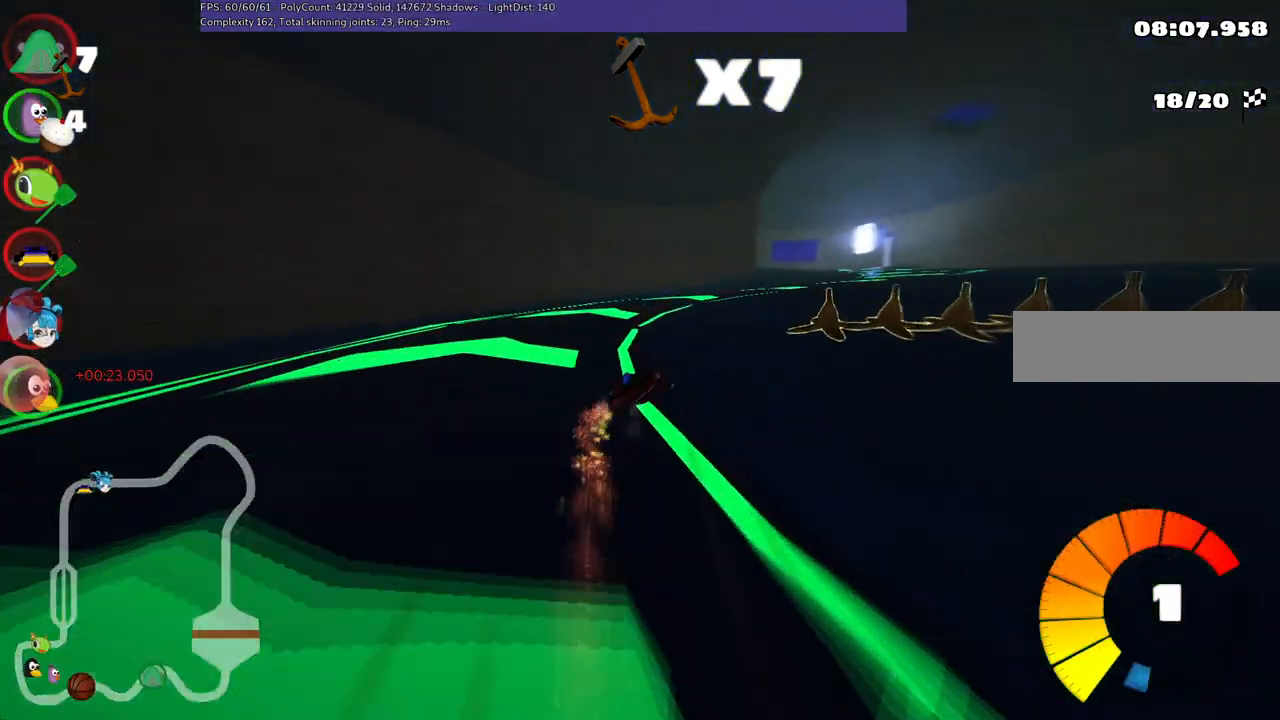
{"keys": ["right", "up"], "events": [[100, "m", "up"], [150, "n", "down"], [150, "right", "down"], [284, "n", "up"]]}
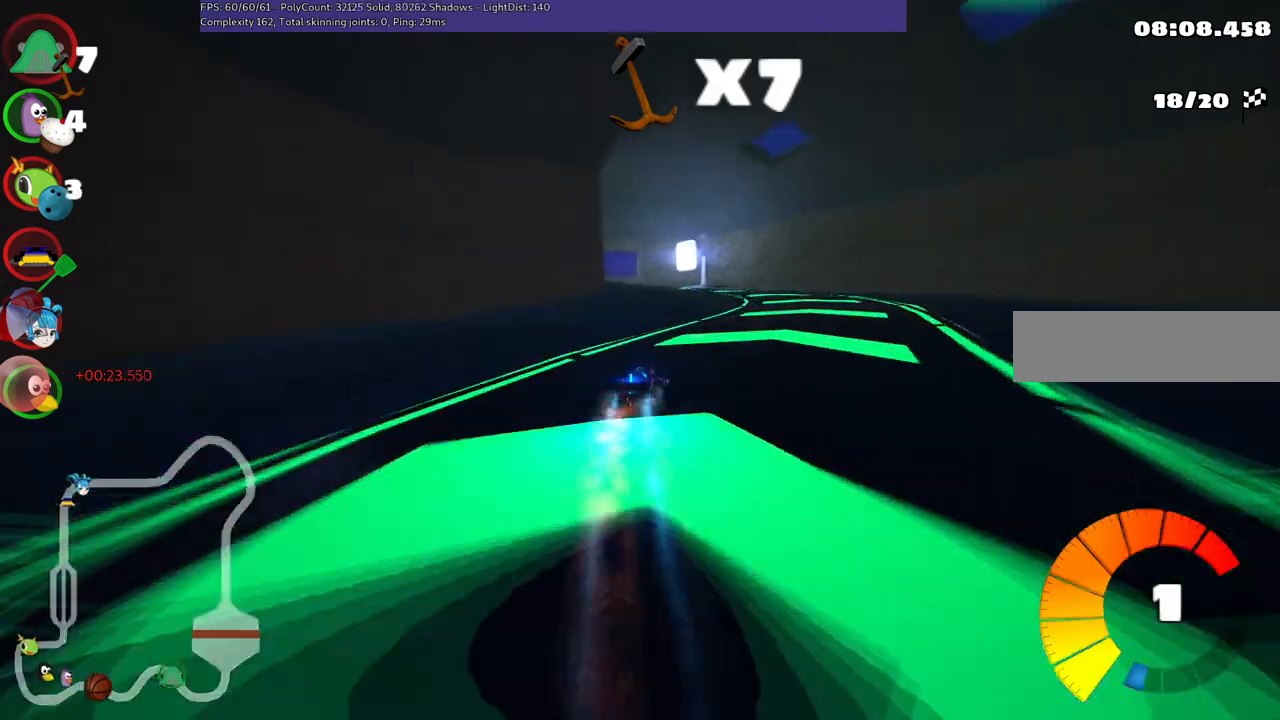
{"keys": ["m", "right", "up"], "events": [[67, "right", "up"], [167, "left", "down"], [167, "m", "down"], [350, "left", "up"], [400, "right", "down"]]}
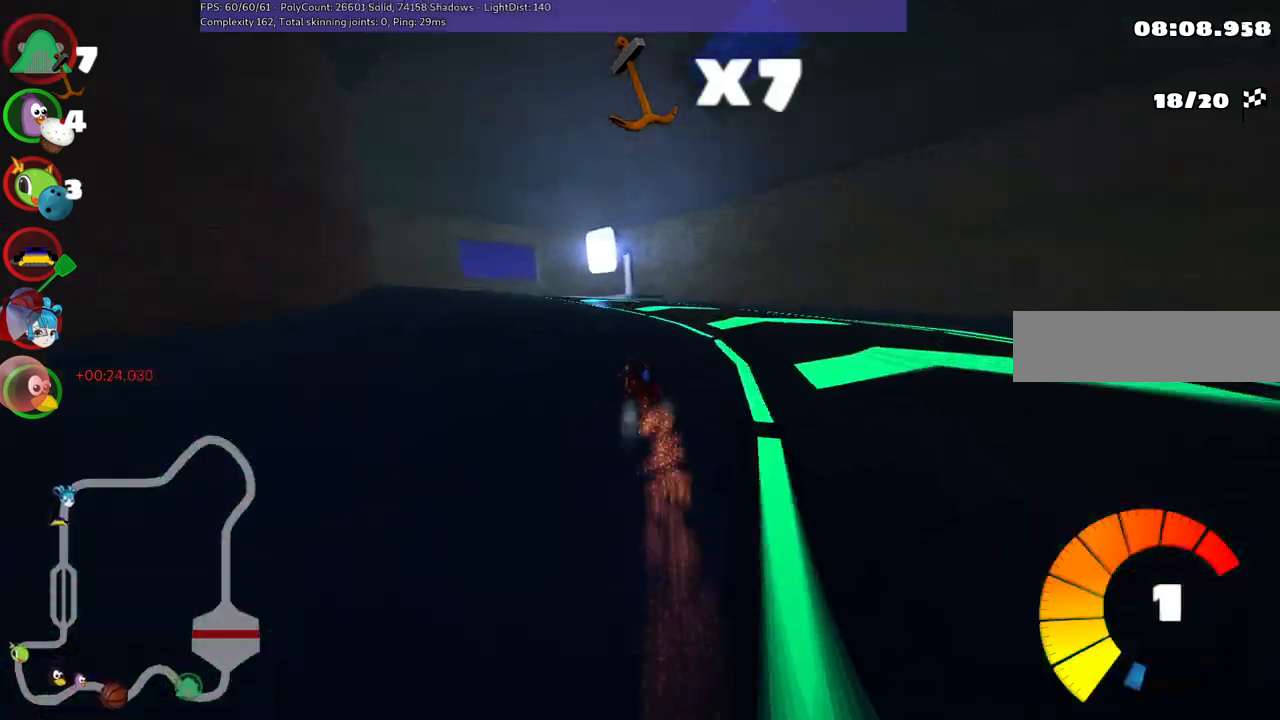
{"keys": ["left", "m", "up"], "events": [[184, "left", "down"], [267, "right", "up"]]}
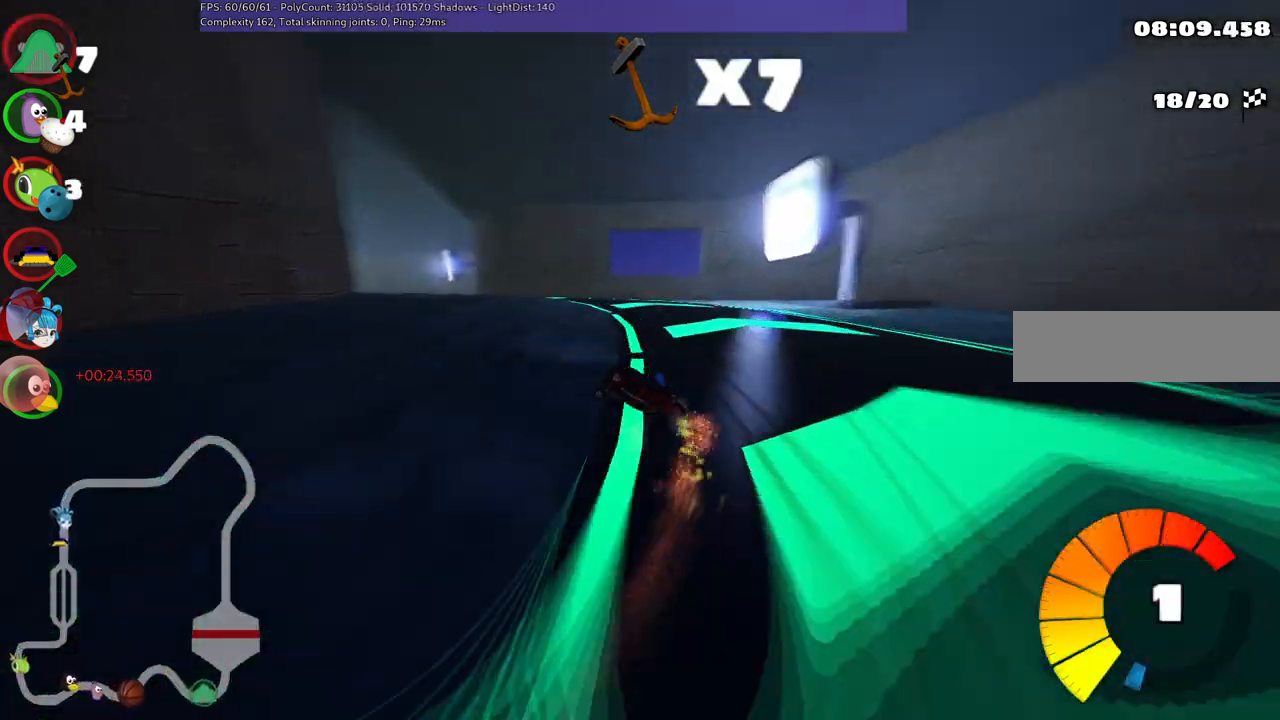
{"keys": ["left", "up"], "events": [[334, "m", "up"]]}
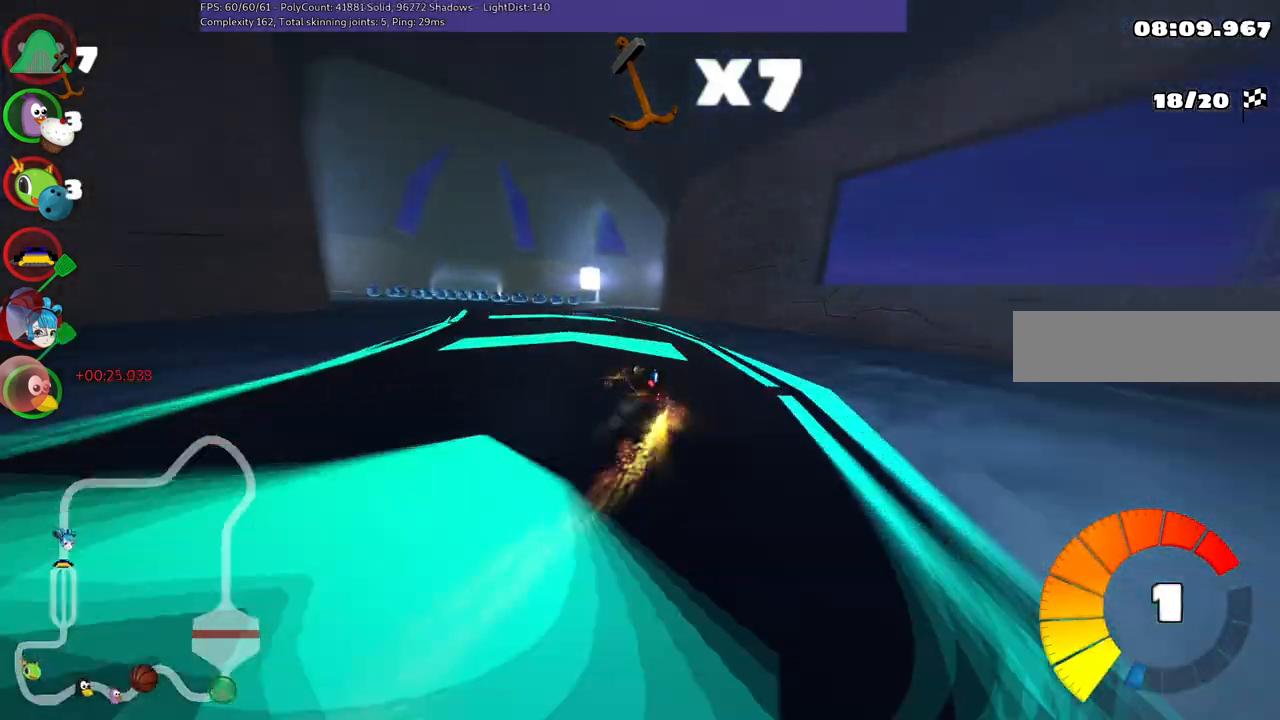
{"keys": ["left", "up"], "events": []}
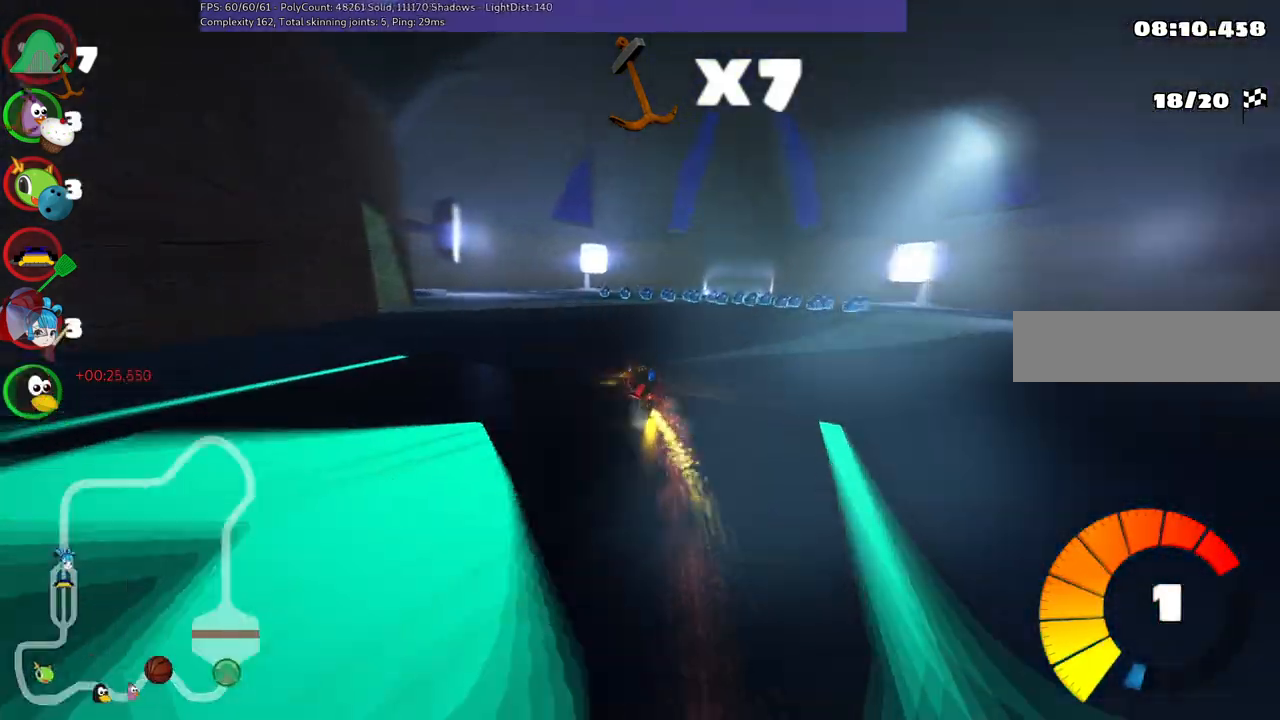
{"keys": ["up"], "events": [[284, "left", "up"]]}
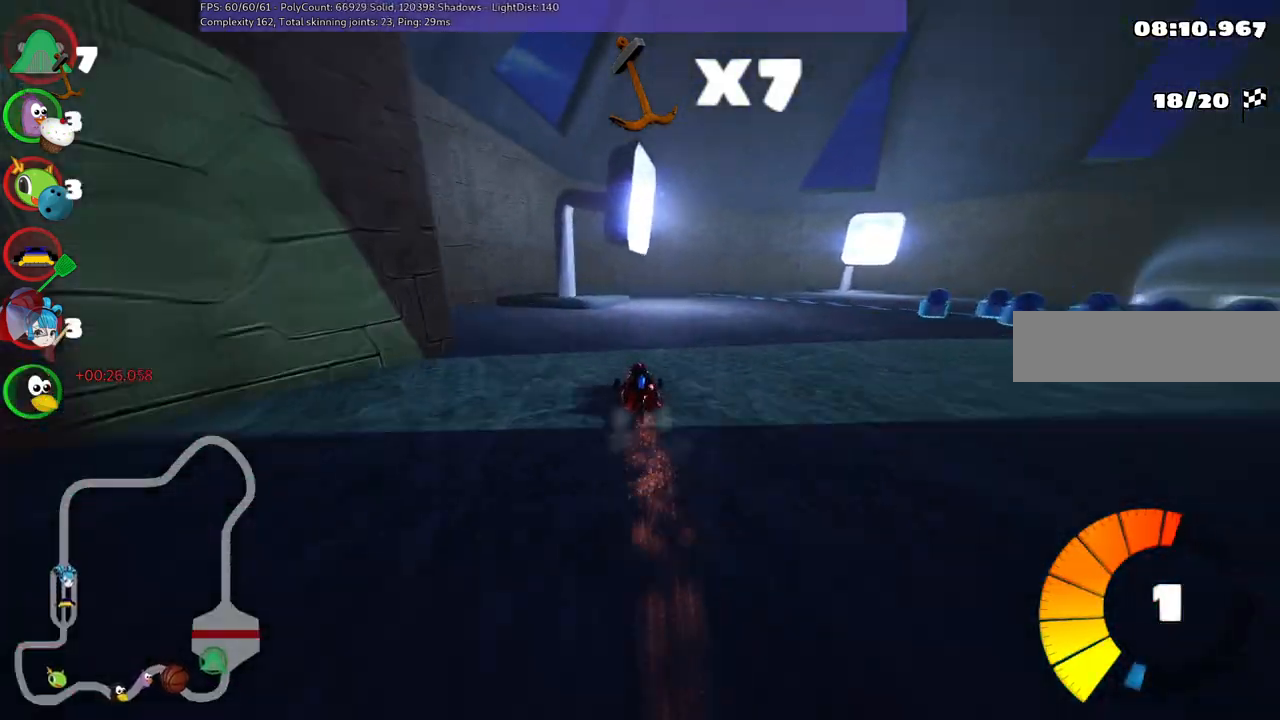
{"keys": ["down", "m", "right"], "events": [[17, "up", "up"], [500, "down", "down"], [500, "m", "down"], [500, "right", "down"]]}
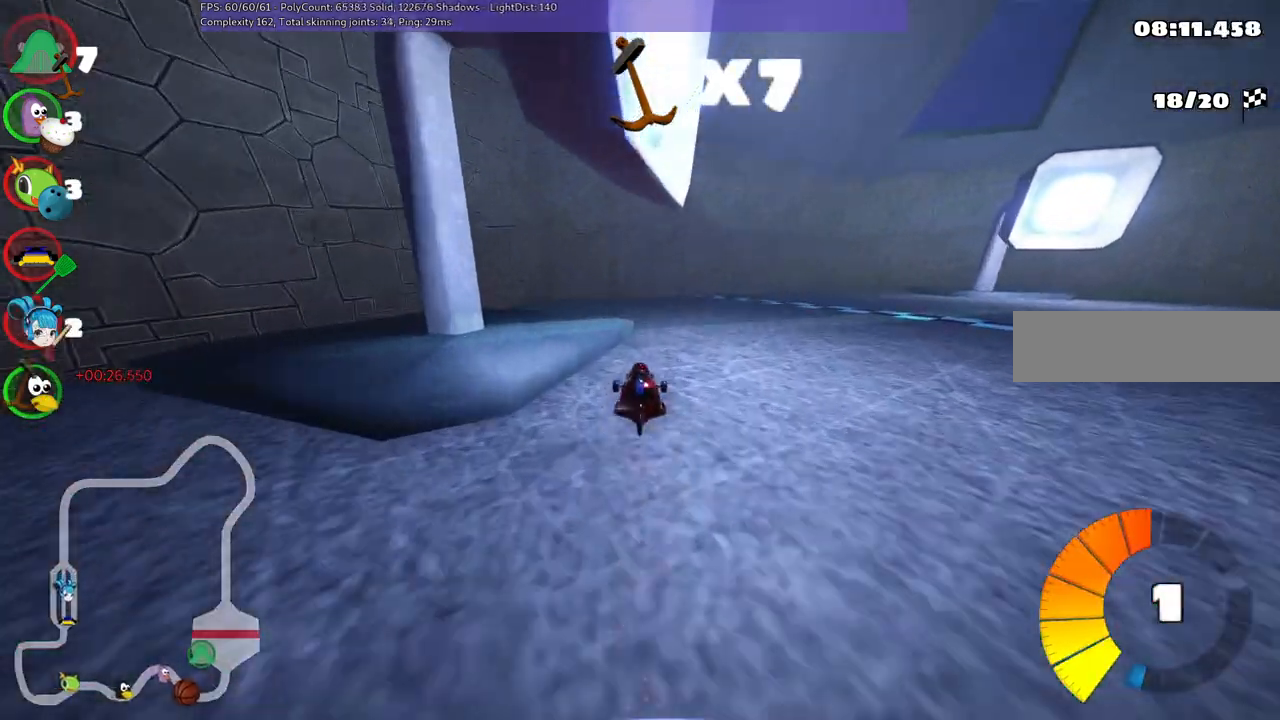
{"keys": ["right"], "events": [[84, "left", "down"], [84, "right", "up"], [234, "m", "up"], [334, "left", "up"], [367, "down", "up"], [467, "right", "down"]]}
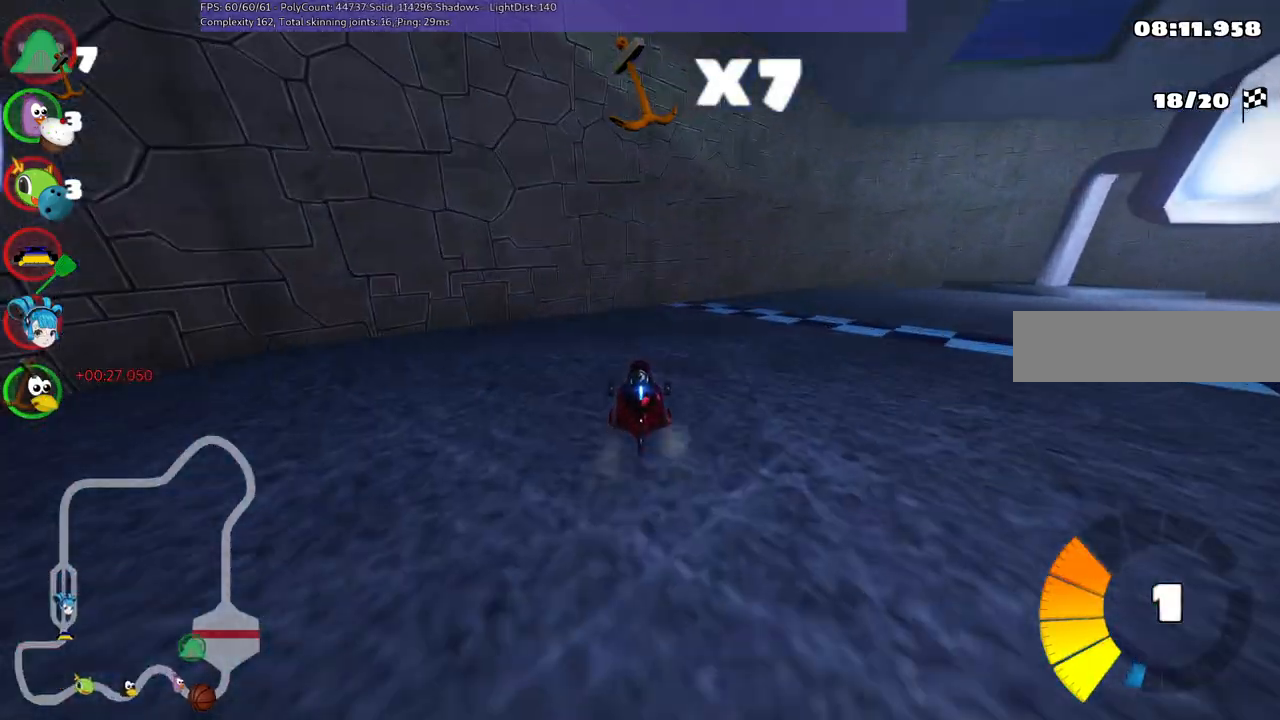
{"keys": [], "events": [[17, "m", "down"], [300, "right", "up"], [350, "right", "down"], [400, "m", "up"], [434, "right", "up"]]}
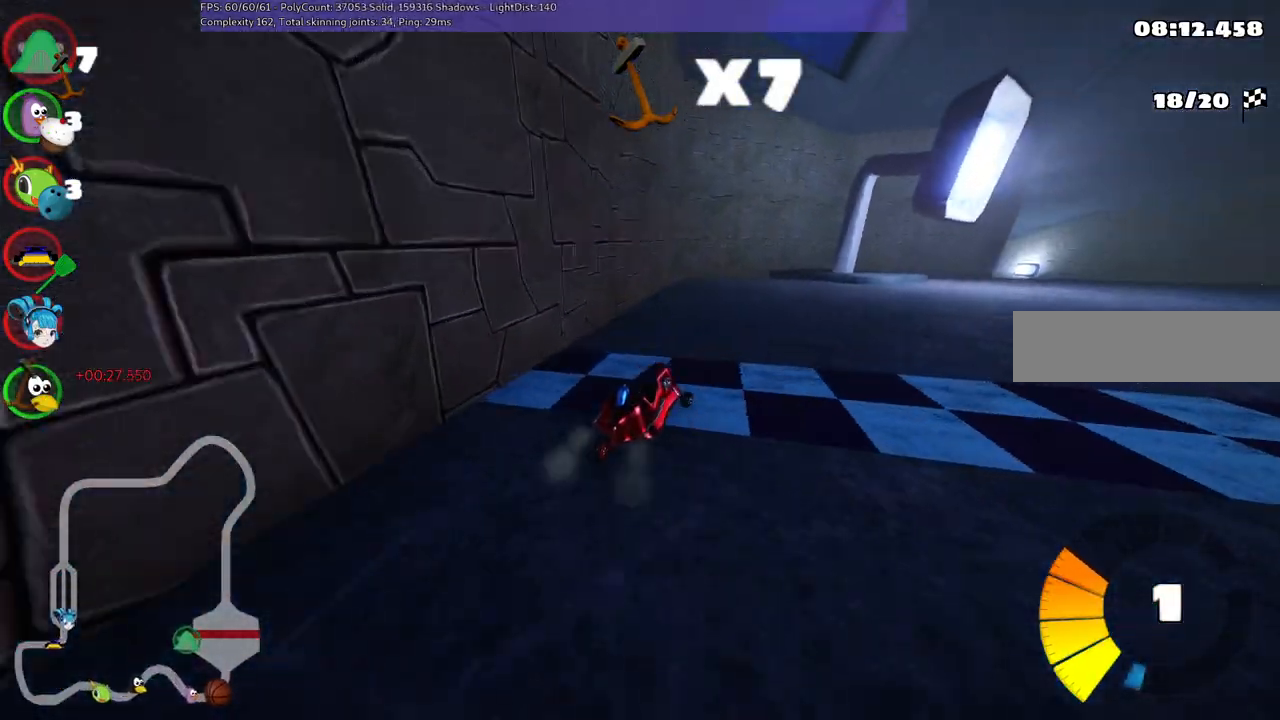
{"keys": ["down", "space"], "events": [[317, "down", "down"], [367, "right", "down"], [500, "right", "up"], [500, "space", "down"]]}
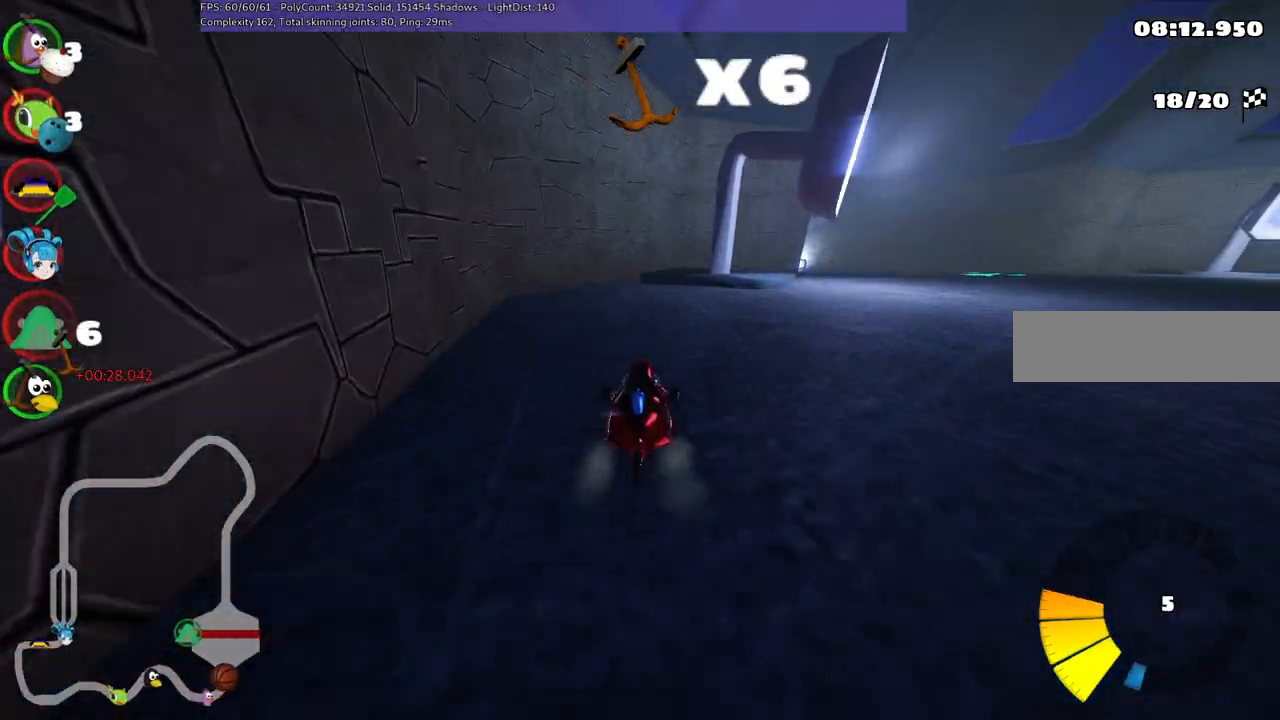
{"keys": ["right", "space"], "events": [[100, "space", "up"], [150, "right", "down"], [384, "down", "up"], [467, "space", "down"]]}
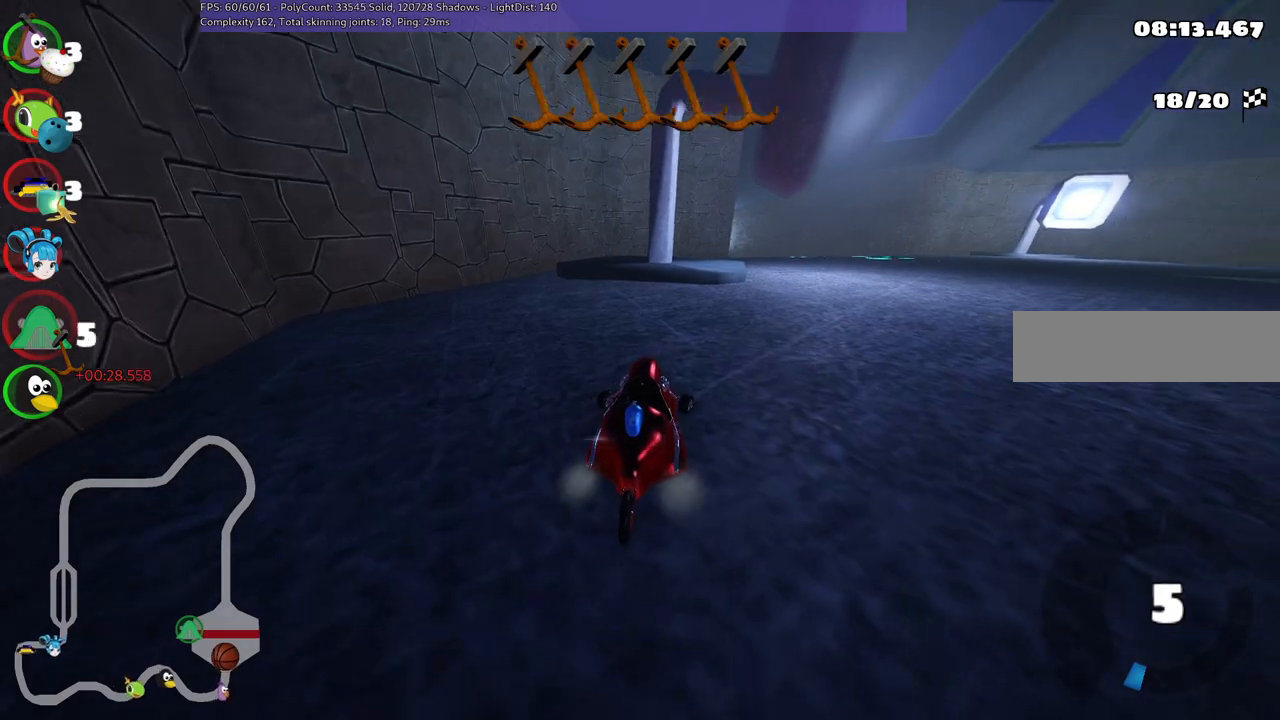
{"keys": ["down", "left"], "events": [[117, "space", "up"], [300, "down", "down"], [350, "right", "up"], [450, "left", "down"]]}
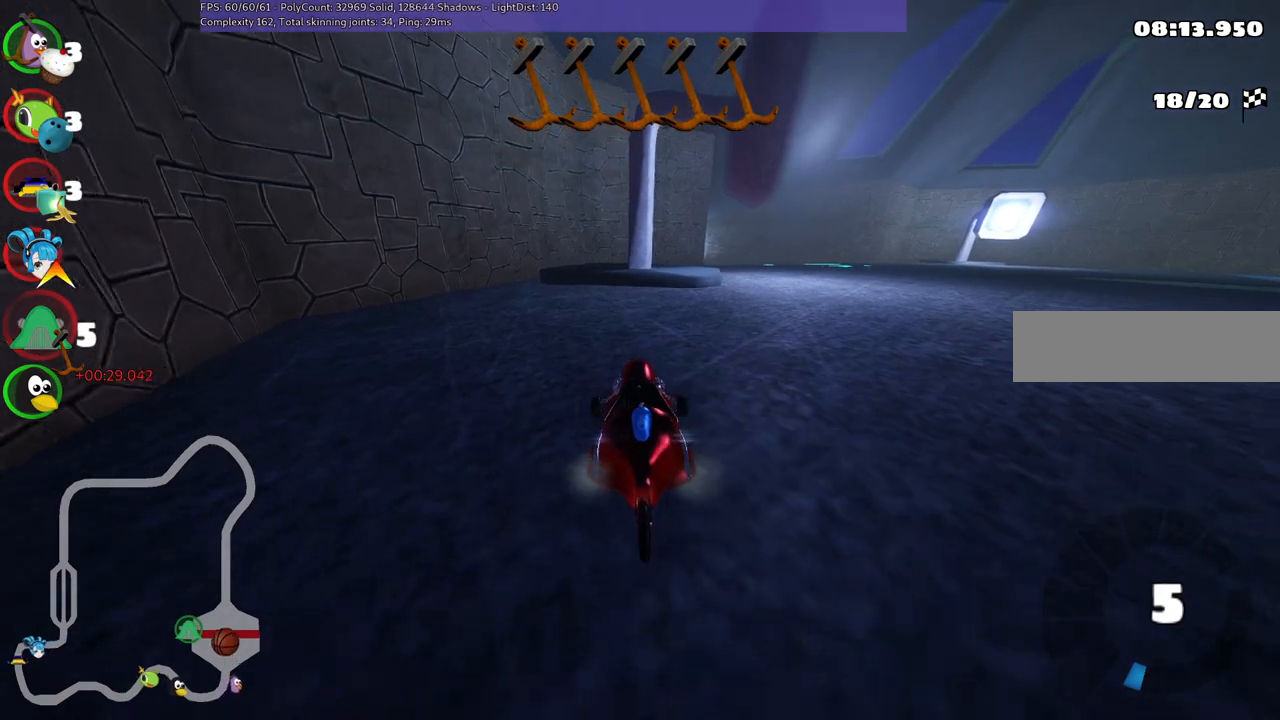
{"keys": ["up"], "events": [[84, "down", "up"], [84, "left", "up"], [184, "space", "down"], [317, "space", "up"], [467, "up", "down"]]}
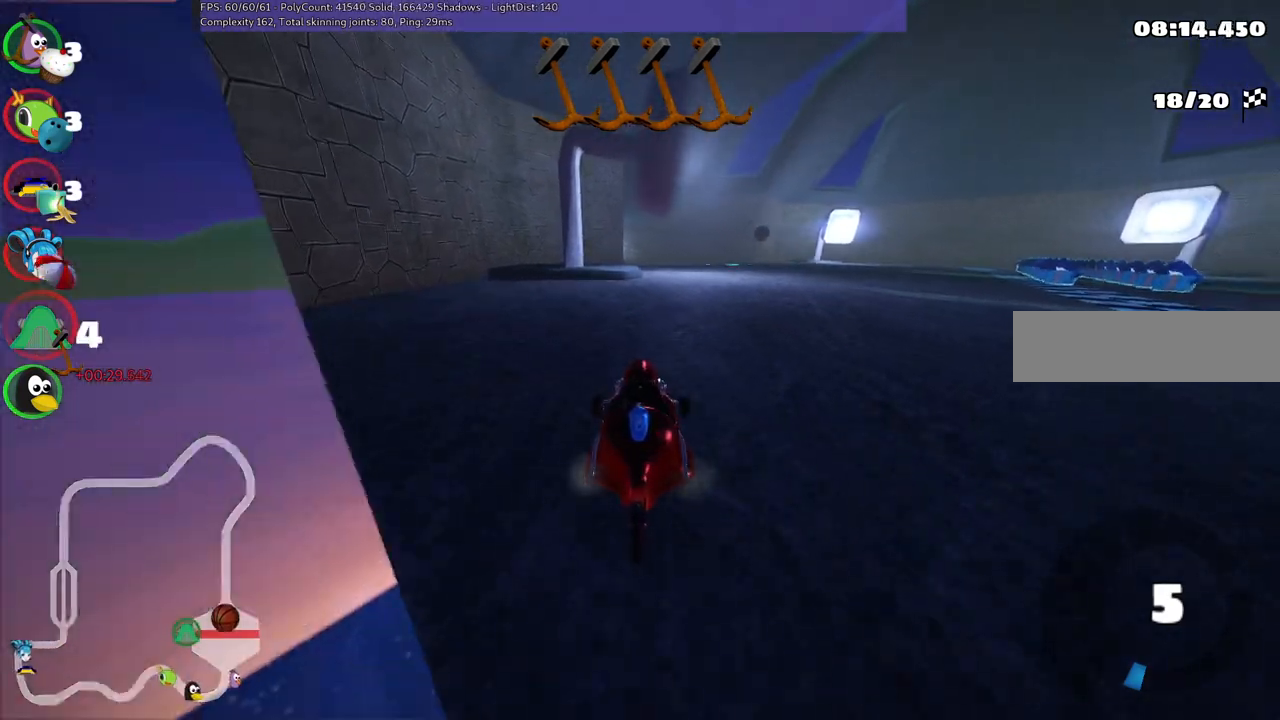
{"keys": ["right"], "events": [[300, "right", "down"], [484, "up", "up"]]}
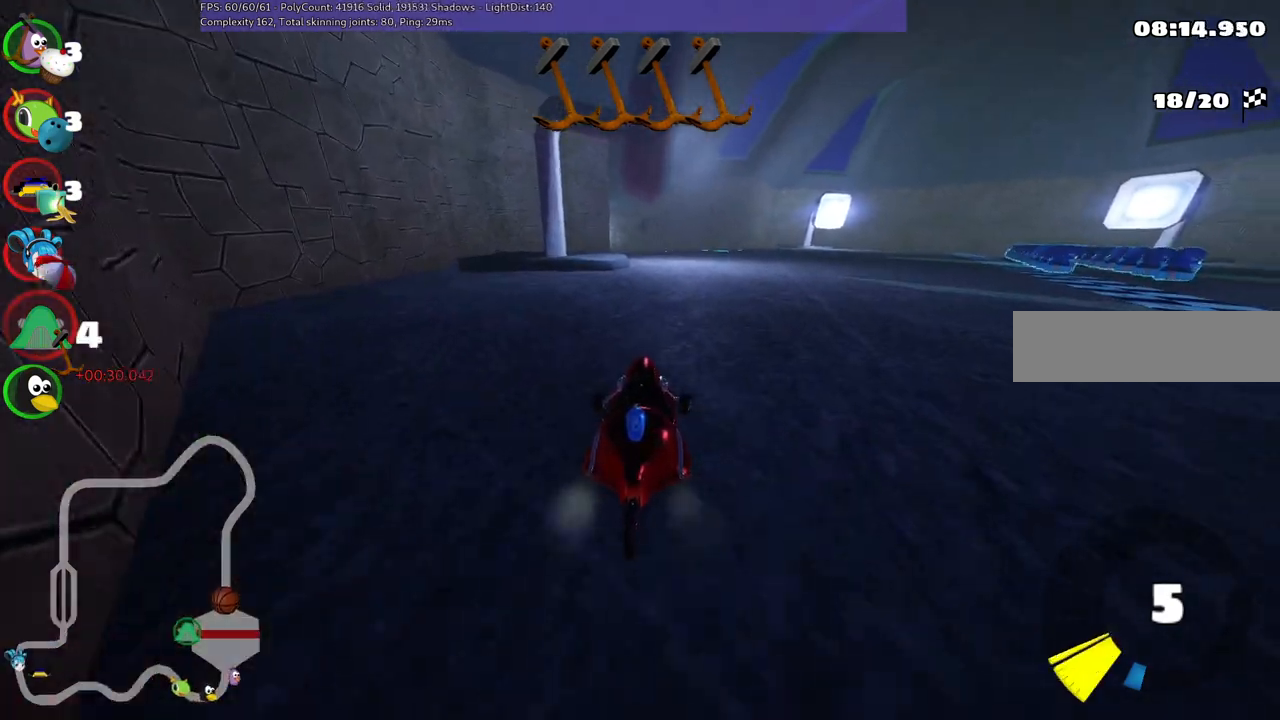
{"keys": ["down"], "events": [[34, "right", "up"], [134, "up", "down"], [217, "left", "down"], [317, "space", "down"], [367, "left", "up"], [367, "up", "up"], [417, "space", "up"], [450, "down", "down"]]}
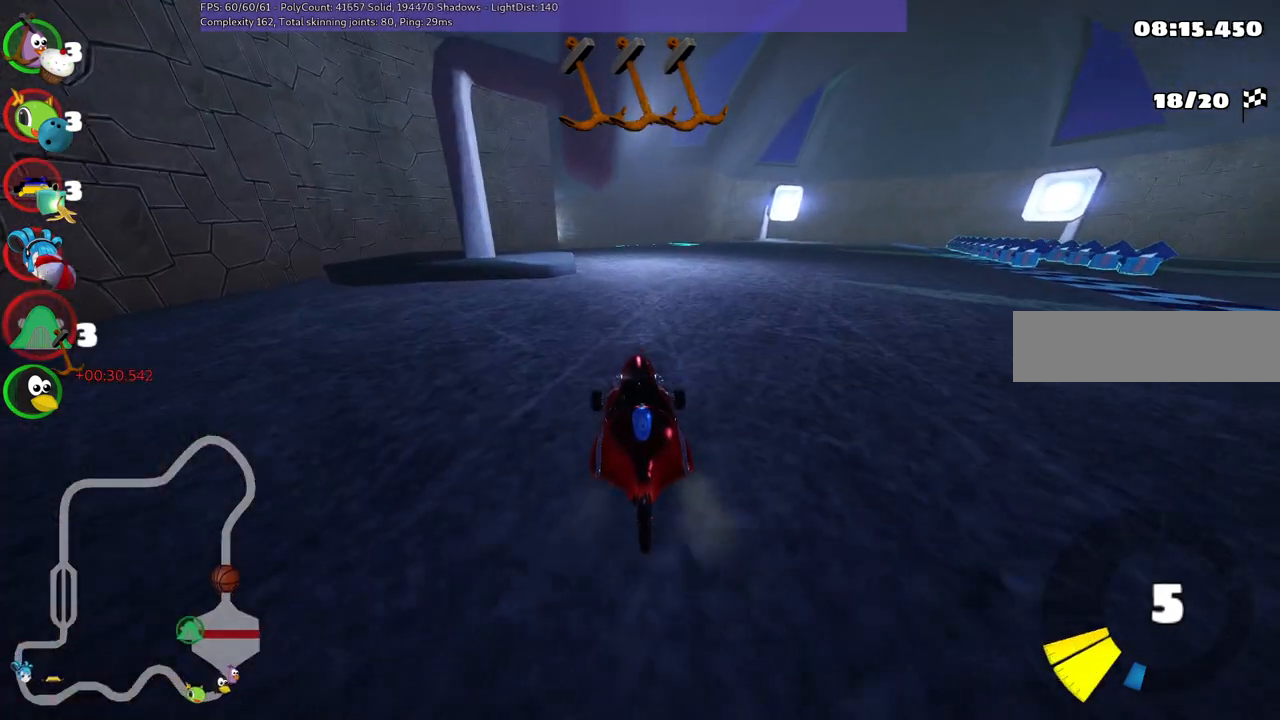
{"keys": ["down"], "events": []}
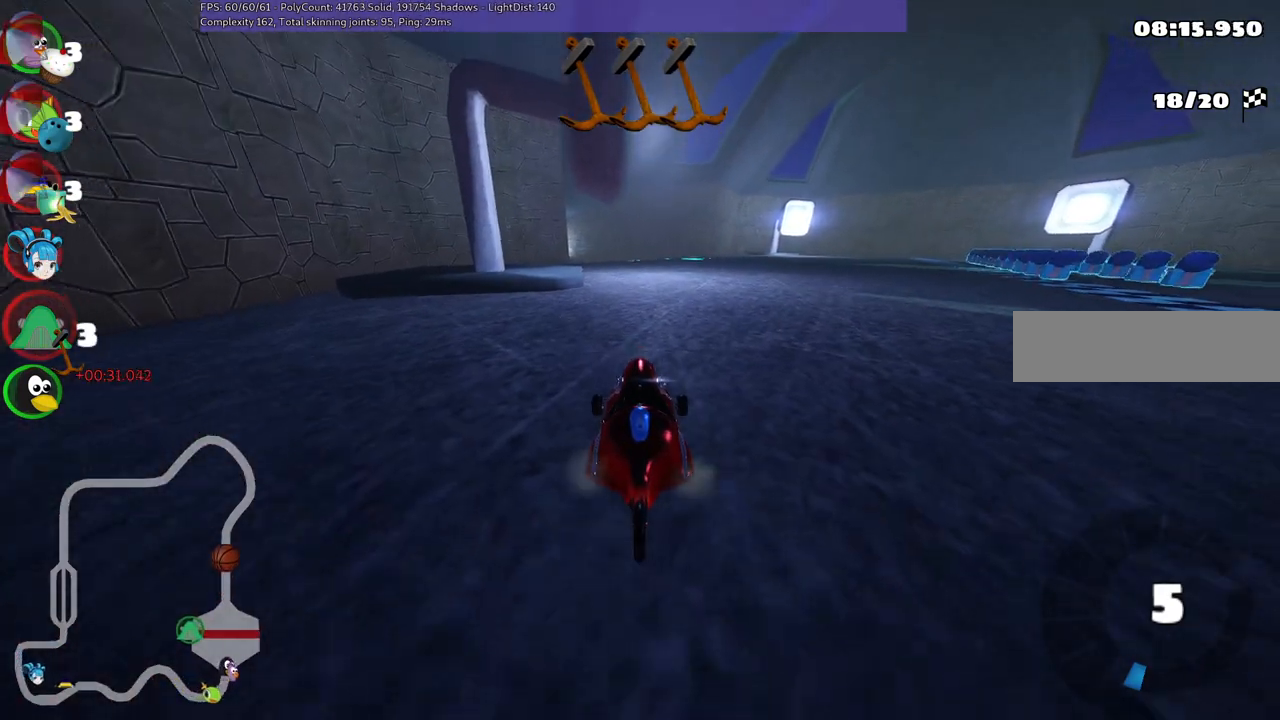
{"keys": [], "events": [[67, "down", "up"], [167, "space", "down"], [350, "space", "up"]]}